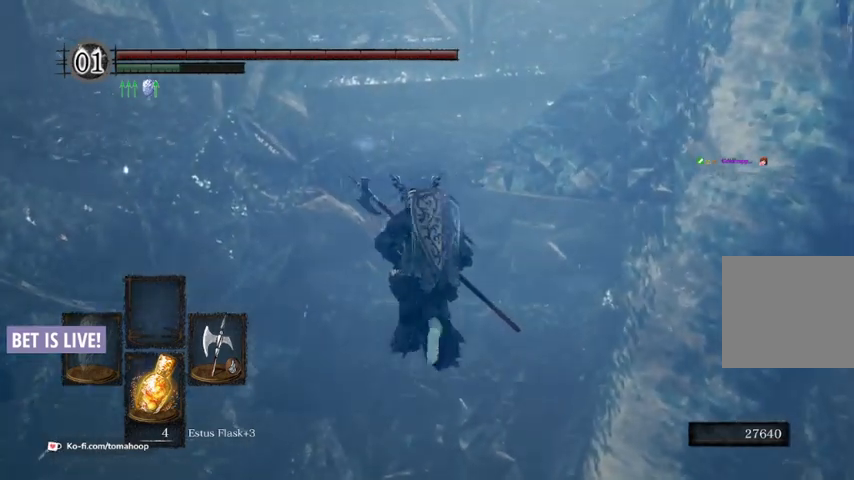
Gameplay with a controller (Xbox layout); each line is a JSON object with the inputs held at the frame after it (dt_ms = milliseconds from this image to that frame). "events" lists button and stick changes between this image and that frame as [ms after this image, input, new state], when the widget could be followed in between.
{"dt_ms": 500, "buttons": ["B"], "left_stick": "up", "right_stick": "center", "events": []}
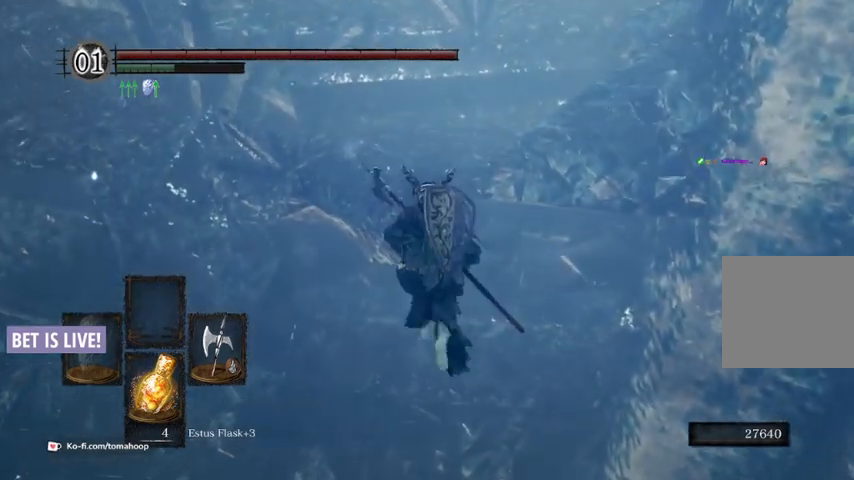
{"dt_ms": 500, "buttons": ["B"], "left_stick": "up", "right_stick": "center", "events": []}
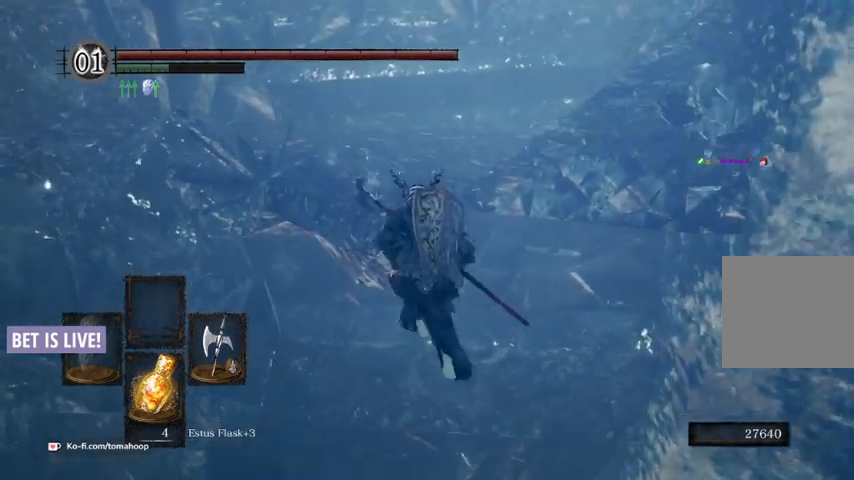
{"dt_ms": 500, "buttons": ["B"], "left_stick": "up", "right_stick": "center", "events": []}
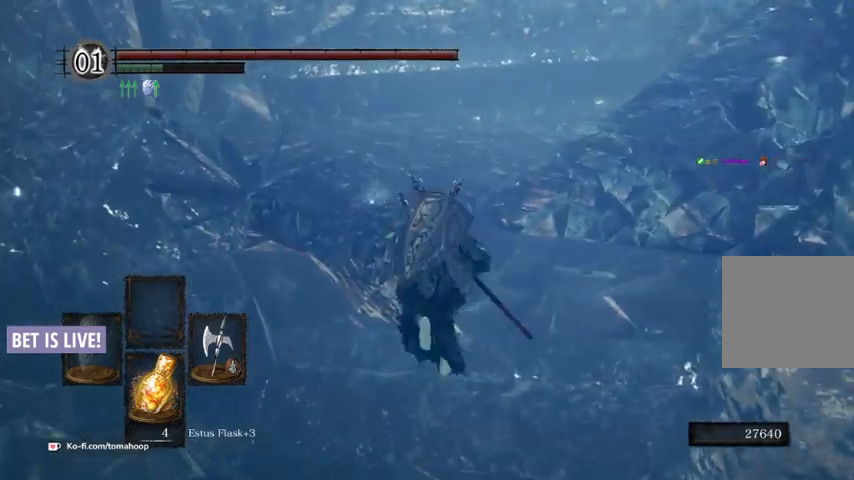
{"dt_ms": 500, "buttons": ["B"], "left_stick": "up", "right_stick": "center", "events": []}
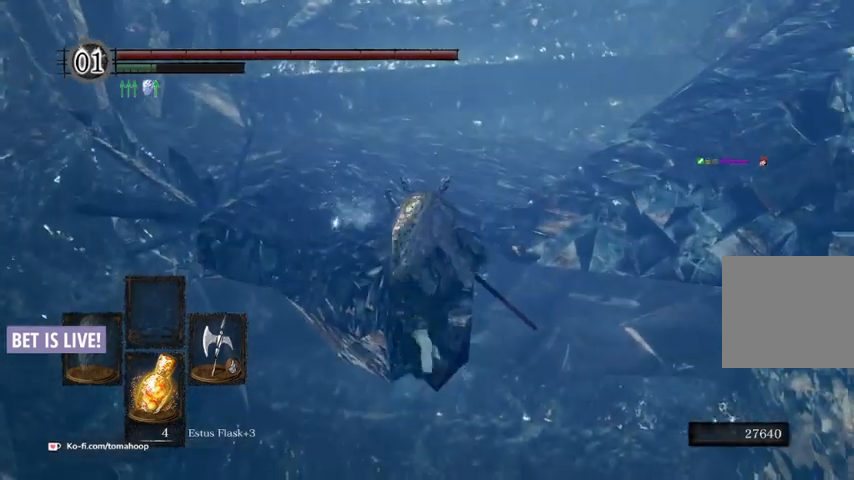
{"dt_ms": 500, "buttons": ["B"], "left_stick": "up", "right_stick": "center", "events": []}
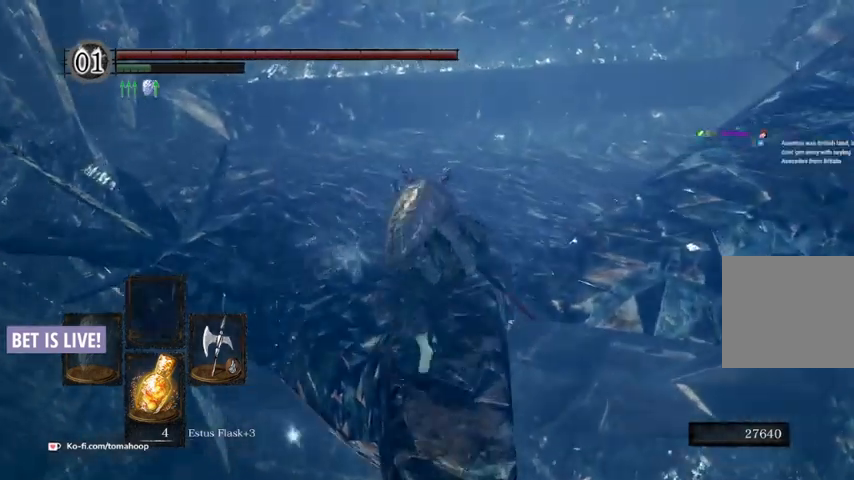
{"dt_ms": 500, "buttons": [], "left_stick": "up", "right_stick": "center", "events": [[67, "B", "up"]]}
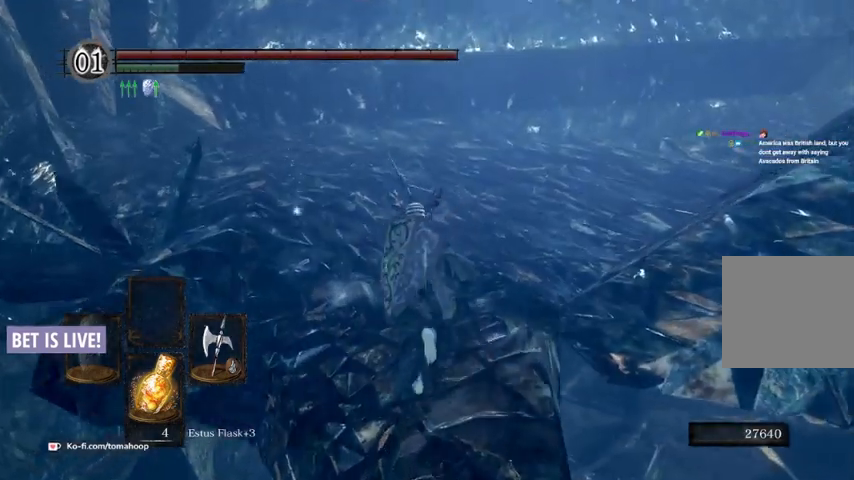
{"dt_ms": 500, "buttons": [], "left_stick": "up", "right_stick": "down", "events": [[233, "right_stick", "down-right"], [400, "right_stick", "down"]]}
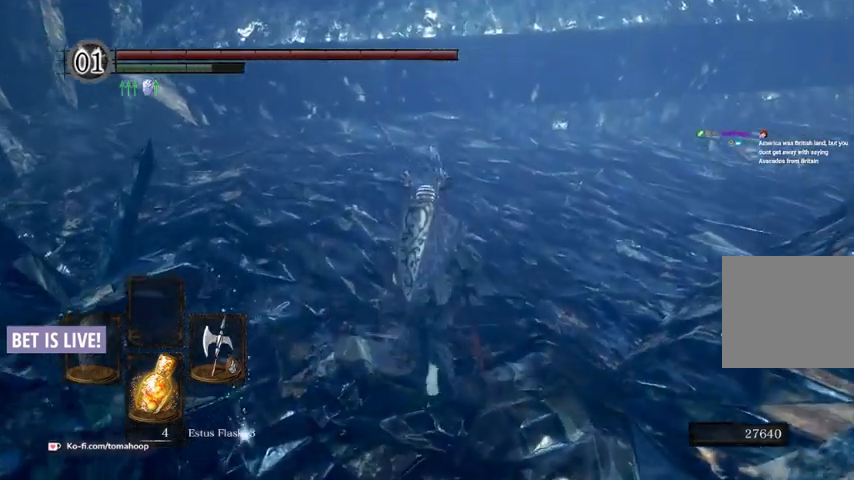
{"dt_ms": 500, "buttons": [], "left_stick": "up", "right_stick": "center", "events": [[233, "right_stick", "center"]]}
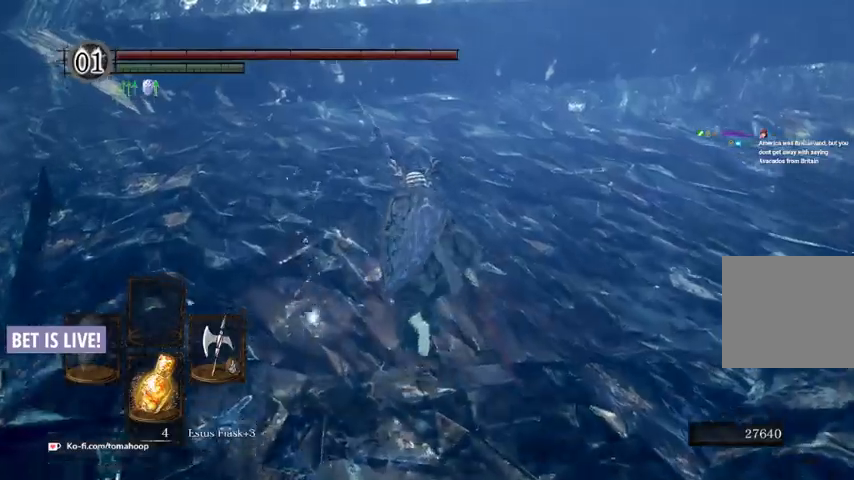
{"dt_ms": 500, "buttons": ["B"], "left_stick": "up", "right_stick": "center", "events": [[200, "right_stick", "right"], [267, "B", "down"], [367, "right_stick", "center"]]}
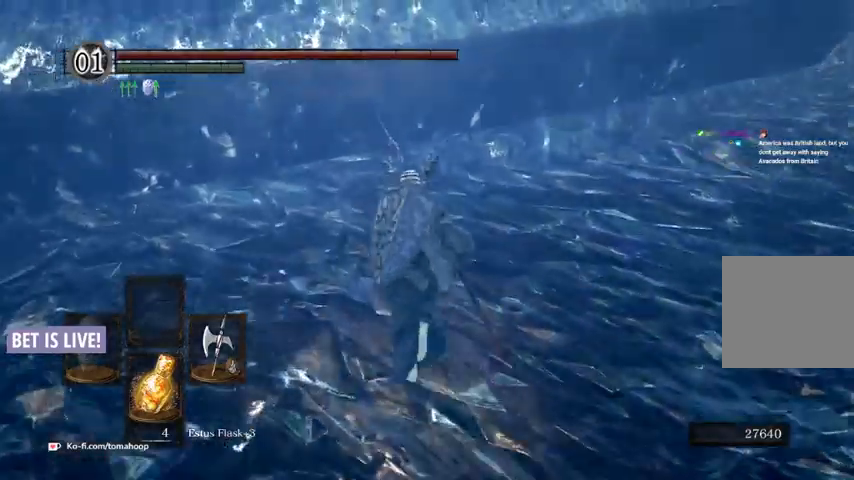
{"dt_ms": 500, "buttons": ["B"], "left_stick": "up", "right_stick": "right", "events": [[267, "right_stick", "right"]]}
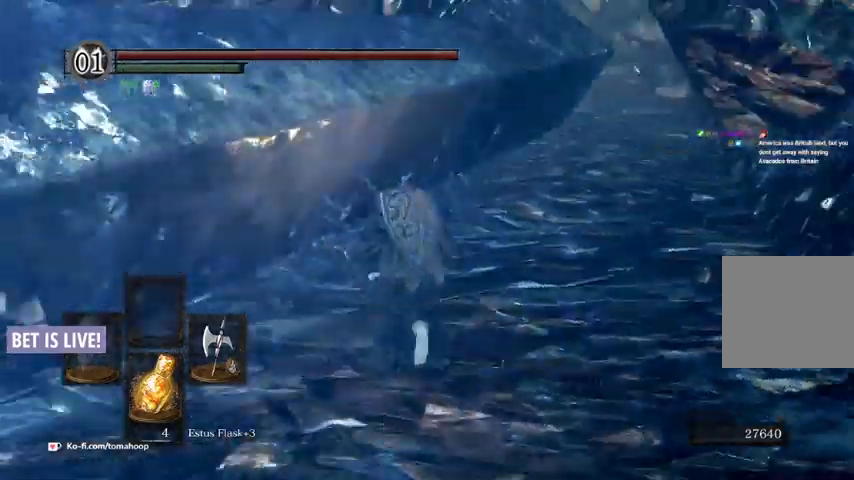
{"dt_ms": 500, "buttons": ["B"], "left_stick": "up", "right_stick": "center", "events": [[133, "right_stick", "center"], [267, "right_stick", "right"], [433, "right_stick", "center"]]}
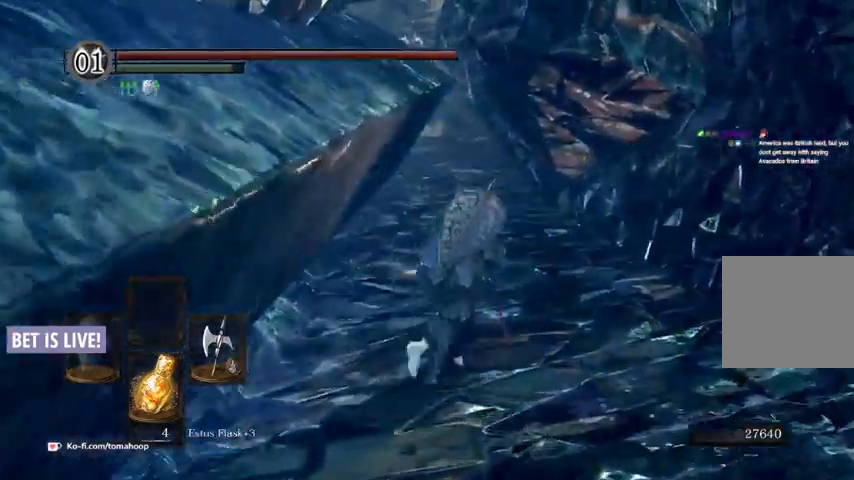
{"dt_ms": 500, "buttons": [], "left_stick": "up", "right_stick": "left", "events": [[33, "B", "up"], [233, "right_stick", "left"]]}
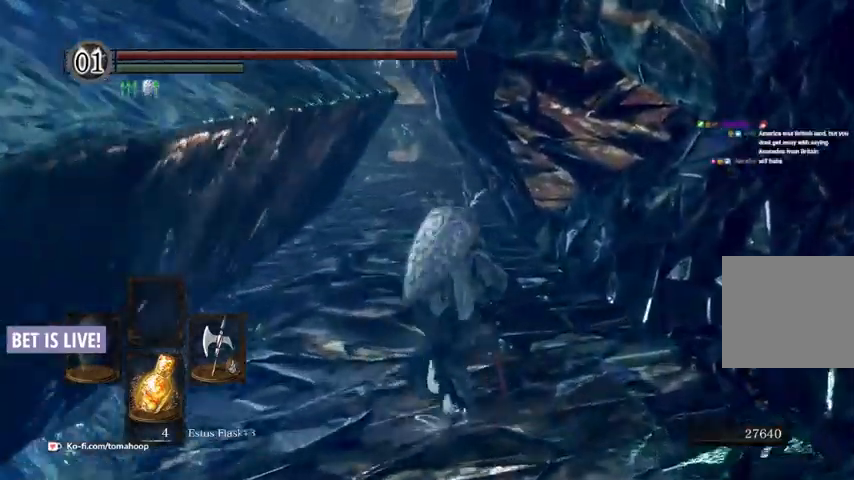
{"dt_ms": 1000, "buttons": ["B"], "left_stick": "up", "right_stick": "left"}
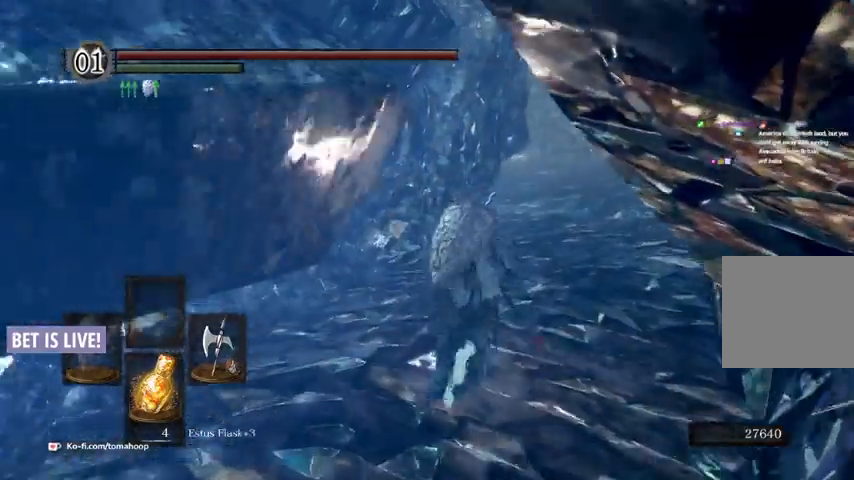
{"dt_ms": 500, "buttons": ["B"], "left_stick": "up", "right_stick": "left", "events": []}
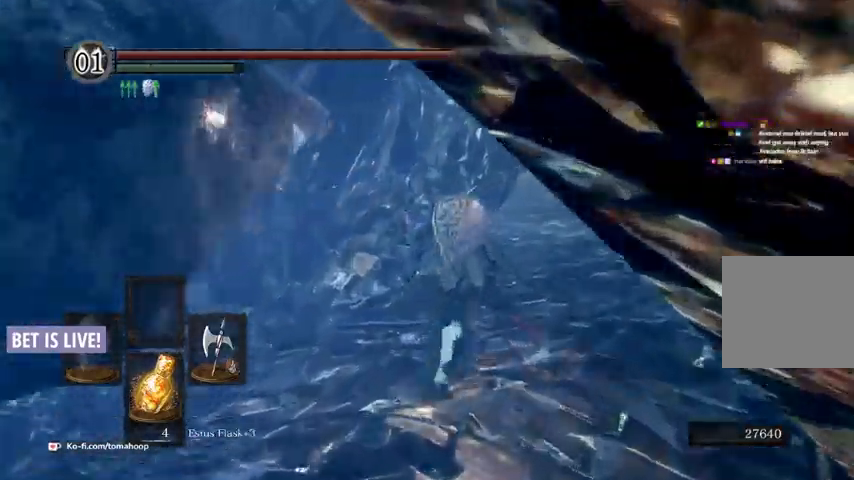
{"dt_ms": 500, "buttons": ["B"], "left_stick": "up", "right_stick": "left", "events": []}
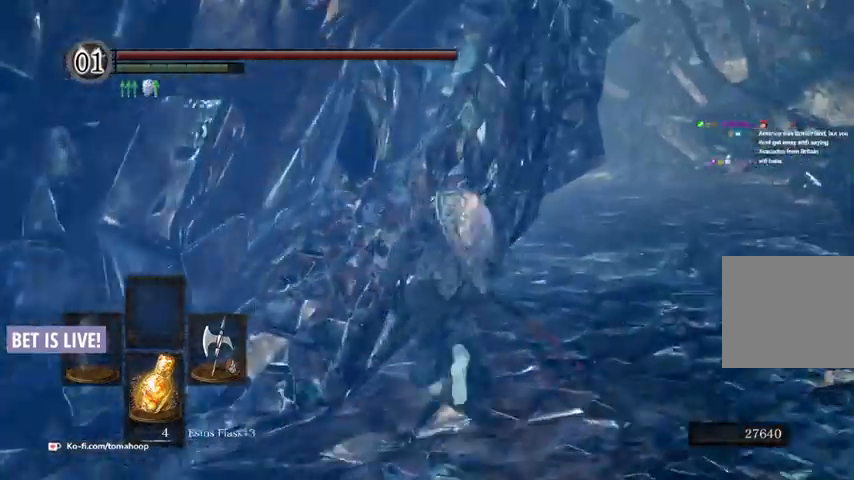
{"dt_ms": 500, "buttons": ["B"], "left_stick": "up", "right_stick": "down-left", "events": [[333, "right_stick", "down-left"]]}
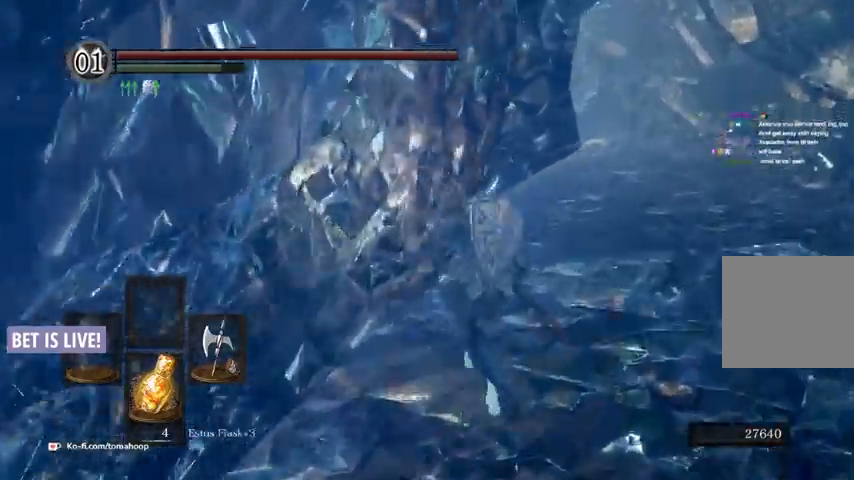
{"dt_ms": 500, "buttons": [], "left_stick": "up", "right_stick": "down-left", "events": [[367, "B", "up"]]}
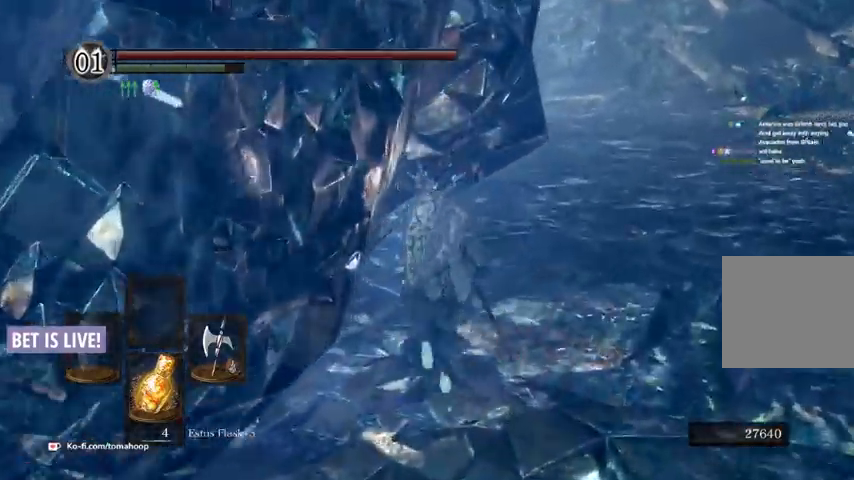
{"dt_ms": 500, "buttons": ["B"], "left_stick": "up", "right_stick": "down-left", "events": [[167, "B", "down"], [200, "right_stick", "center"], [400, "right_stick", "down-left"]]}
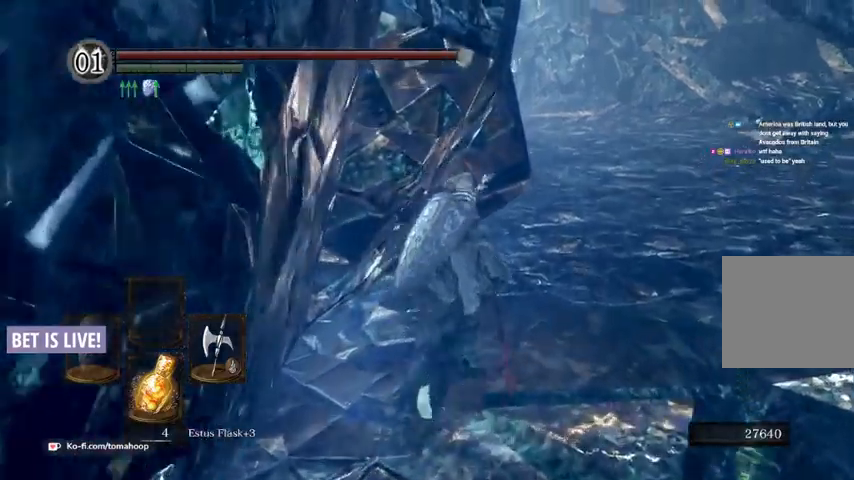
{"dt_ms": 500, "buttons": ["B"], "left_stick": "up", "right_stick": "down-left", "events": []}
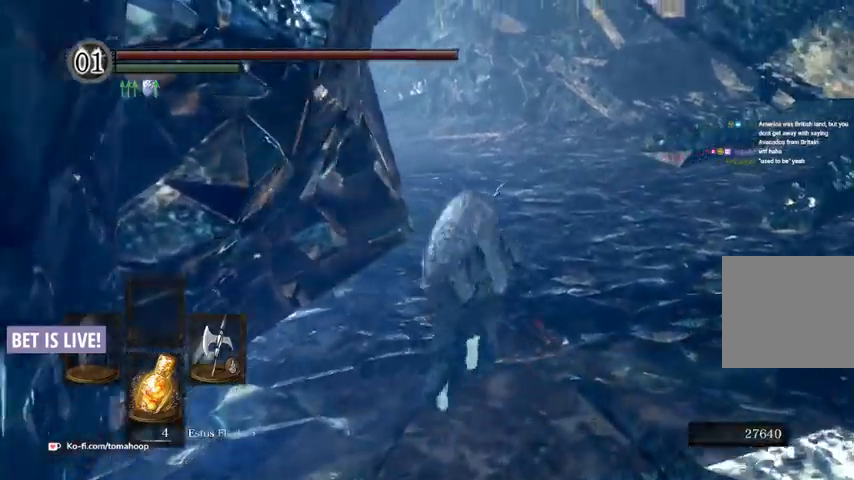
{"dt_ms": 500, "buttons": ["B"], "left_stick": "up", "right_stick": "down-left", "events": []}
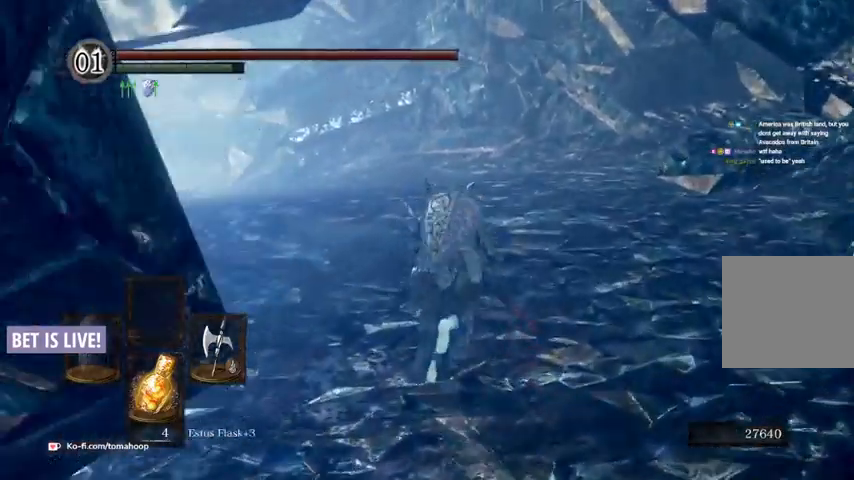
{"dt_ms": 500, "buttons": ["B"], "left_stick": "up", "right_stick": "down-left", "events": []}
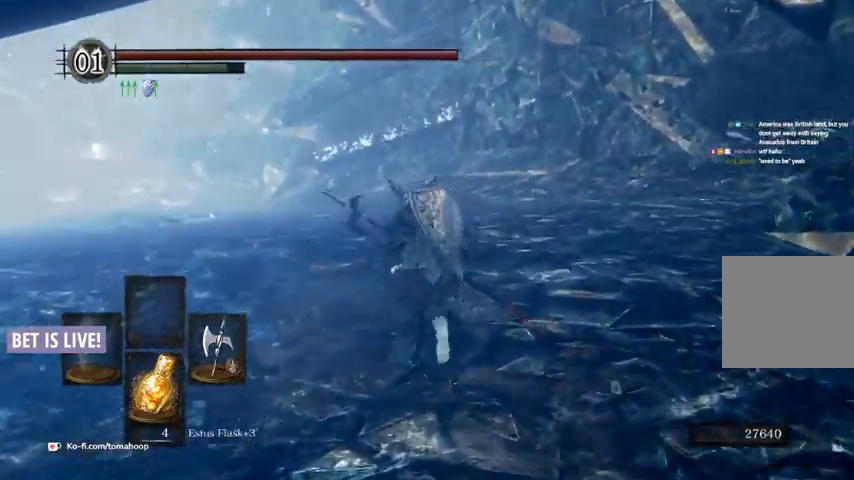
{"dt_ms": 500, "buttons": ["B"], "left_stick": "up", "right_stick": "center", "events": [[400, "right_stick", "center"]]}
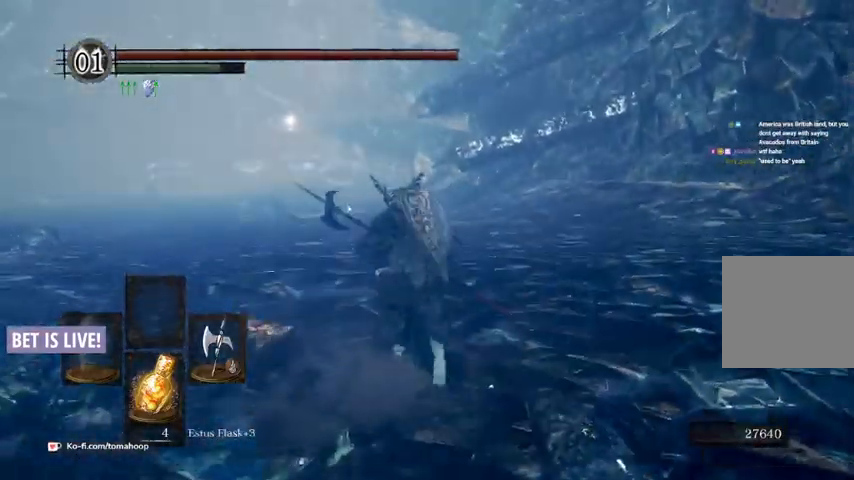
{"dt_ms": 500, "buttons": ["B"], "left_stick": "up", "right_stick": "left", "events": [[433, "right_stick", "left"]]}
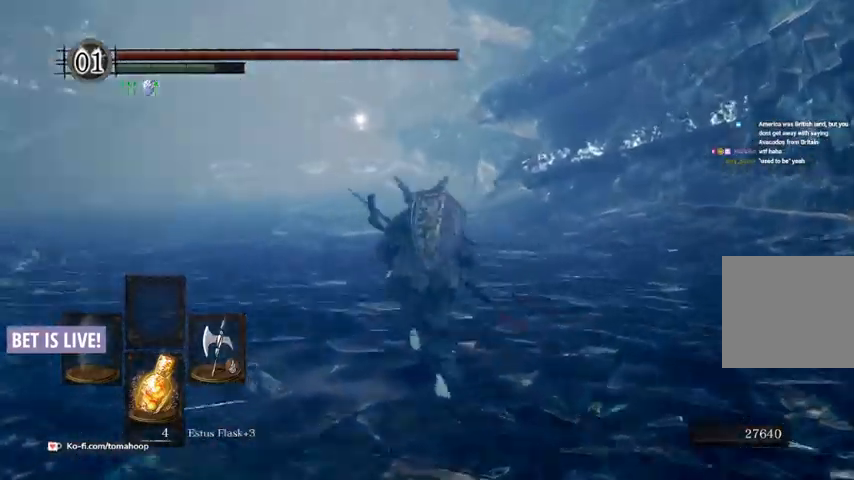
{"dt_ms": 500, "buttons": ["B"], "left_stick": "up", "right_stick": "down-left", "events": [[100, "right_stick", "down-left"]]}
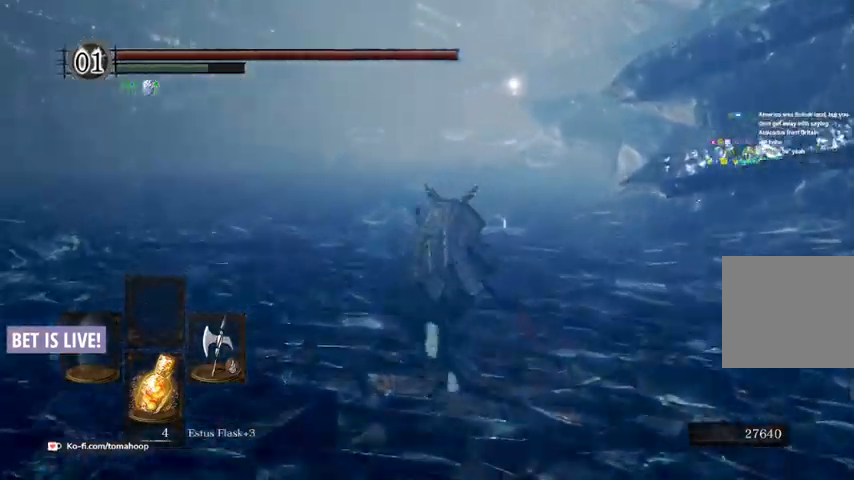
{"dt_ms": 500, "buttons": [], "left_stick": "up", "right_stick": "center", "events": [[300, "B", "up"], [300, "right_stick", "center"]]}
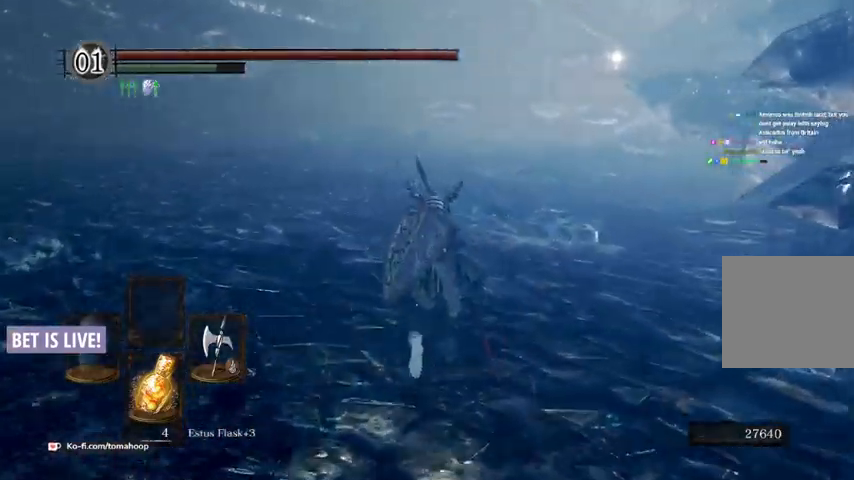
{"dt_ms": 500, "buttons": [], "left_stick": "up", "right_stick": "center", "events": []}
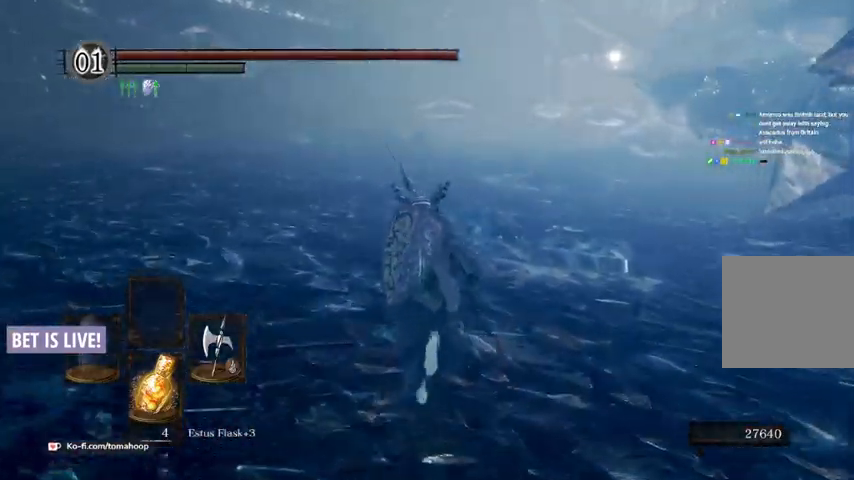
{"dt_ms": 500, "buttons": [], "left_stick": "up", "right_stick": "center", "events": [[167, "right_stick", "down-left"], [233, "right_stick", "center"]]}
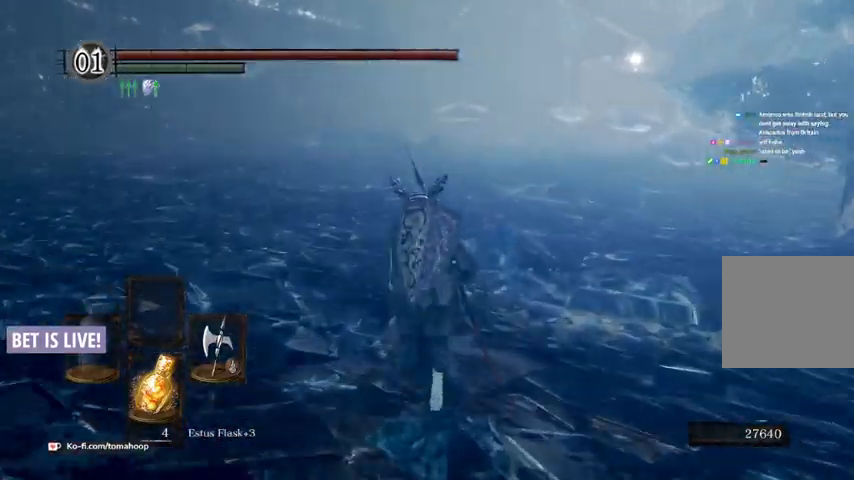
{"dt_ms": 500, "buttons": [], "left_stick": "up-left", "right_stick": "left", "events": [[433, "left_stick", "up-left"], [500, "right_stick", "left"]]}
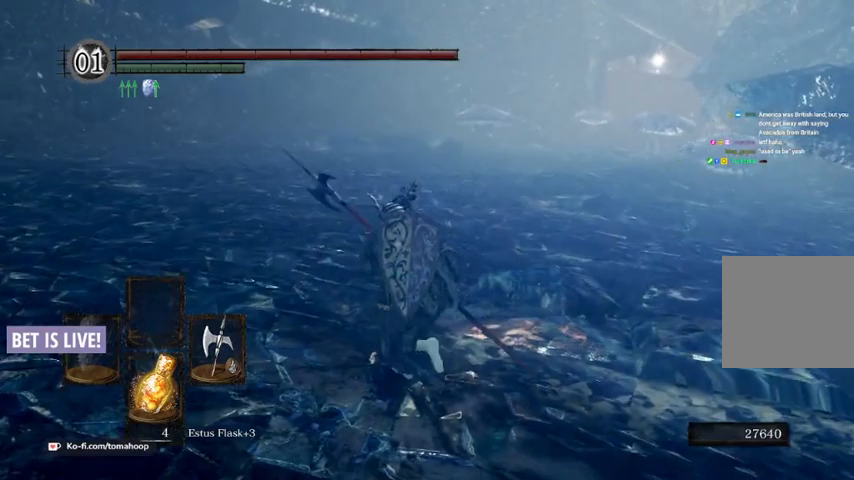
{"dt_ms": 500, "buttons": [], "left_stick": "down-left", "right_stick": "up-right", "events": [[100, "left_stick", "down-left"], [367, "right_stick", "up"], [467, "right_stick", "up-right"]]}
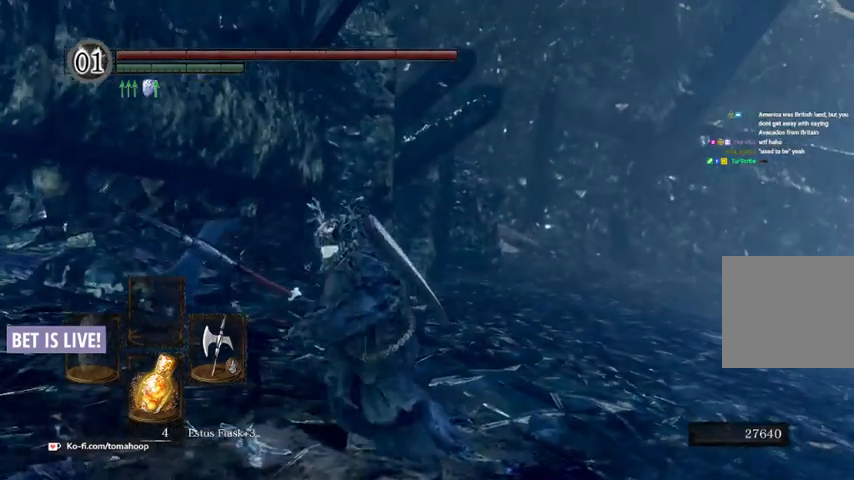
{"dt_ms": 500, "buttons": [], "left_stick": "up", "right_stick": "right", "events": [[33, "right_stick", "center"], [367, "right_stick", "right"], [433, "left_stick", "up"]]}